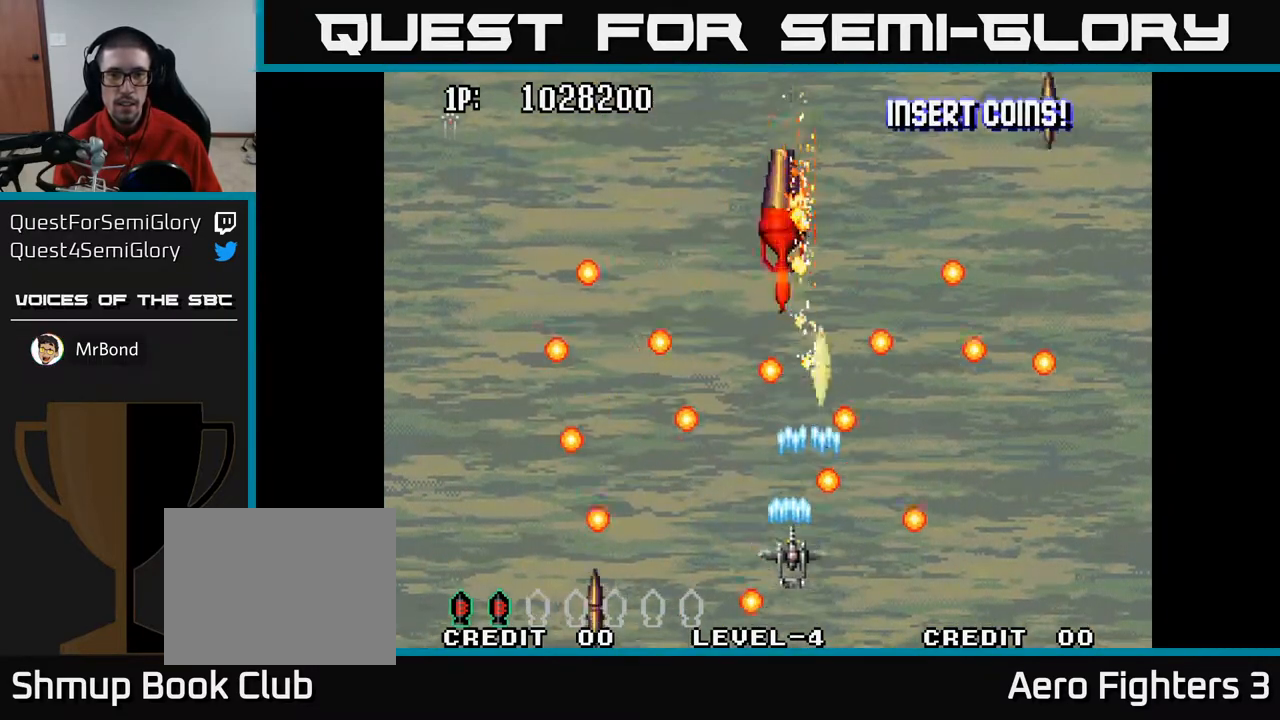
Gameplay with a controller (Xbox layout); each line is a JSON object with the inputs held at the frame after it. "events" lists button and stick changes between this image and that frame as [ms after this image, input, new state], when the widget could be followed in between.
{"buttons": ["A", "DPAD_RIGHT"], "left_stick": "center", "right_stick": "center", "events": [[33, "DPAD_UP", "up"], [167, "DPAD_LEFT", "up"], [267, "DPAD_LEFT", "down"], [267, "DPAD_UP", "down"], [350, "DPAD_LEFT", "up"], [383, "DPAD_RIGHT", "down"], [400, "DPAD_UP", "up"]]}
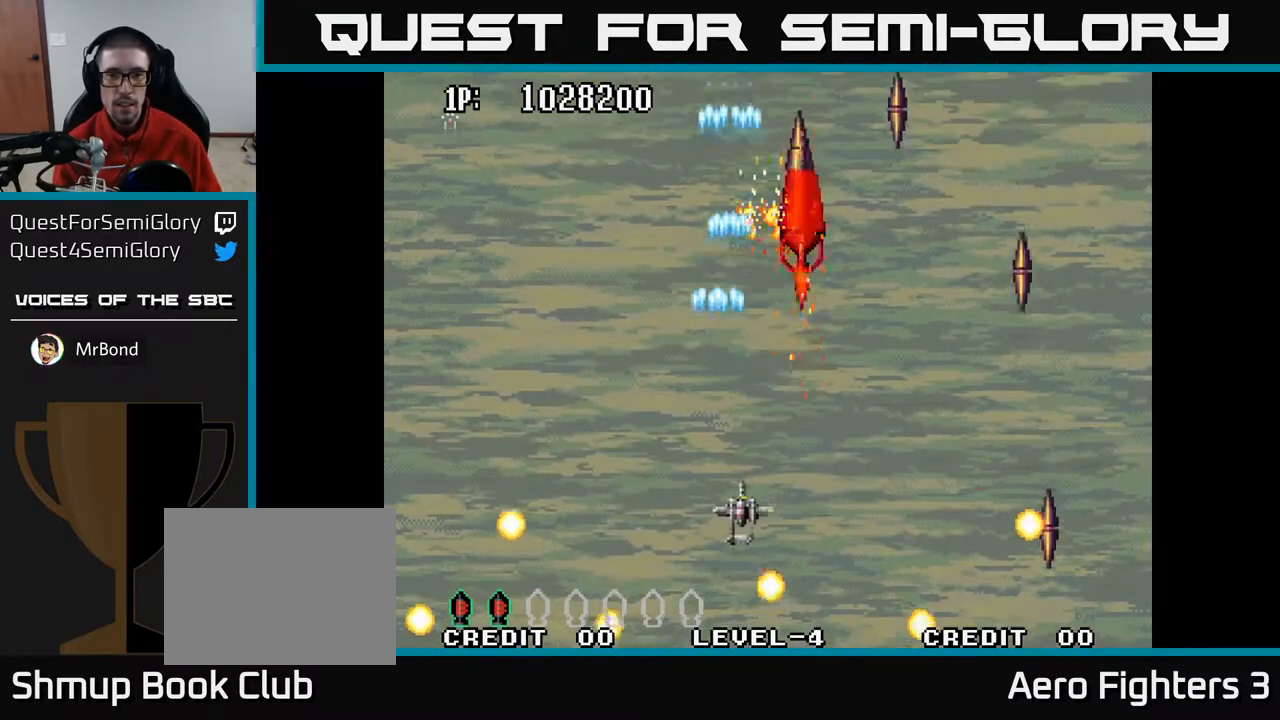
{"buttons": ["A", "DPAD_RIGHT"], "left_stick": "center", "right_stick": "center", "events": [[183, "DPAD_DOWN", "down"], [183, "DPAD_RIGHT", "up"], [350, "DPAD_DOWN", "up"], [483, "DPAD_RIGHT", "down"]]}
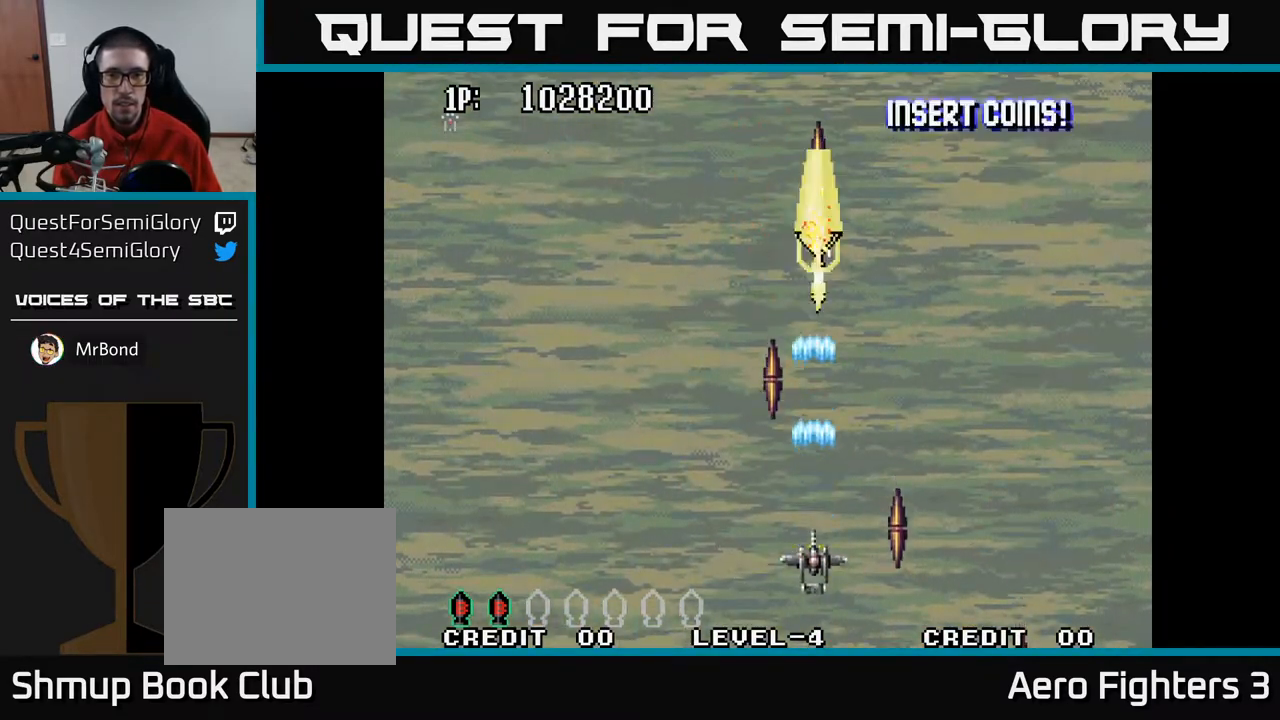
{"buttons": ["A"], "left_stick": "center", "right_stick": "center", "events": [[83, "DPAD_RIGHT", "up"], [317, "DPAD_LEFT", "down"], [467, "DPAD_LEFT", "up"]]}
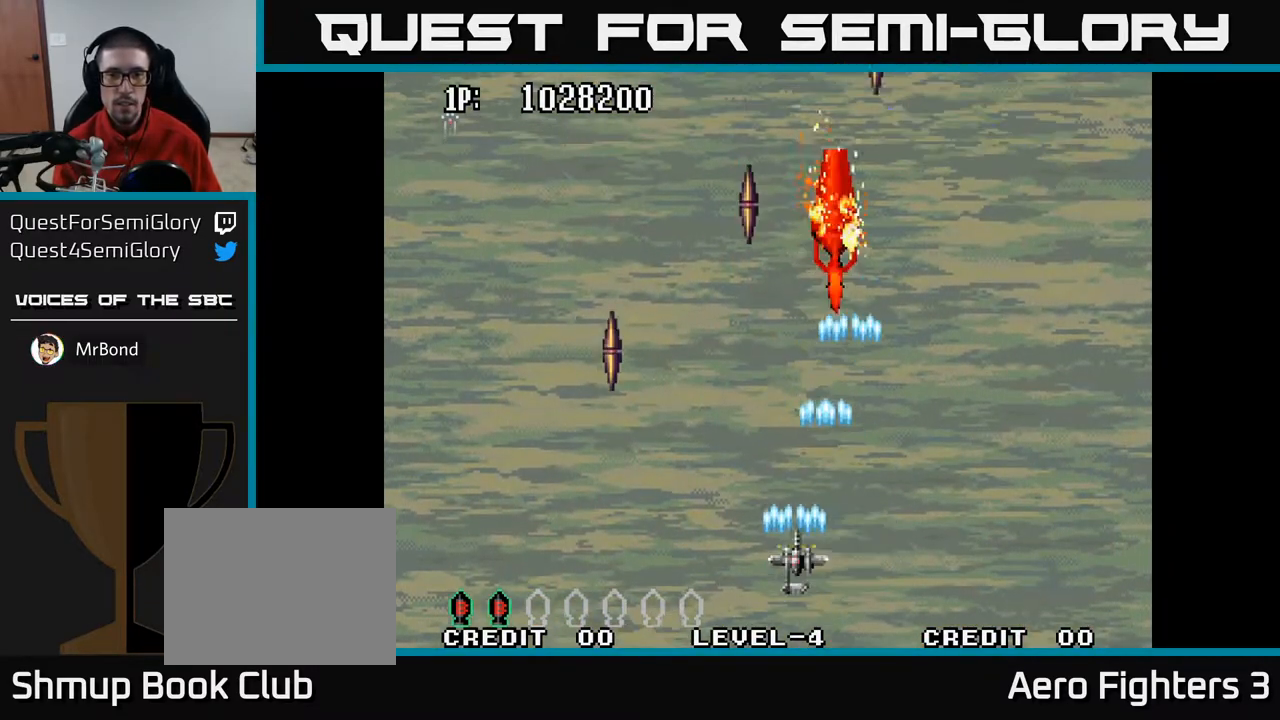
{"buttons": ["A", "DPAD_UP"], "left_stick": "center", "right_stick": "center", "events": [[33, "DPAD_RIGHT", "down"], [167, "DPAD_RIGHT", "up"], [300, "DPAD_LEFT", "down"], [383, "DPAD_UP", "down"], [433, "DPAD_LEFT", "up"]]}
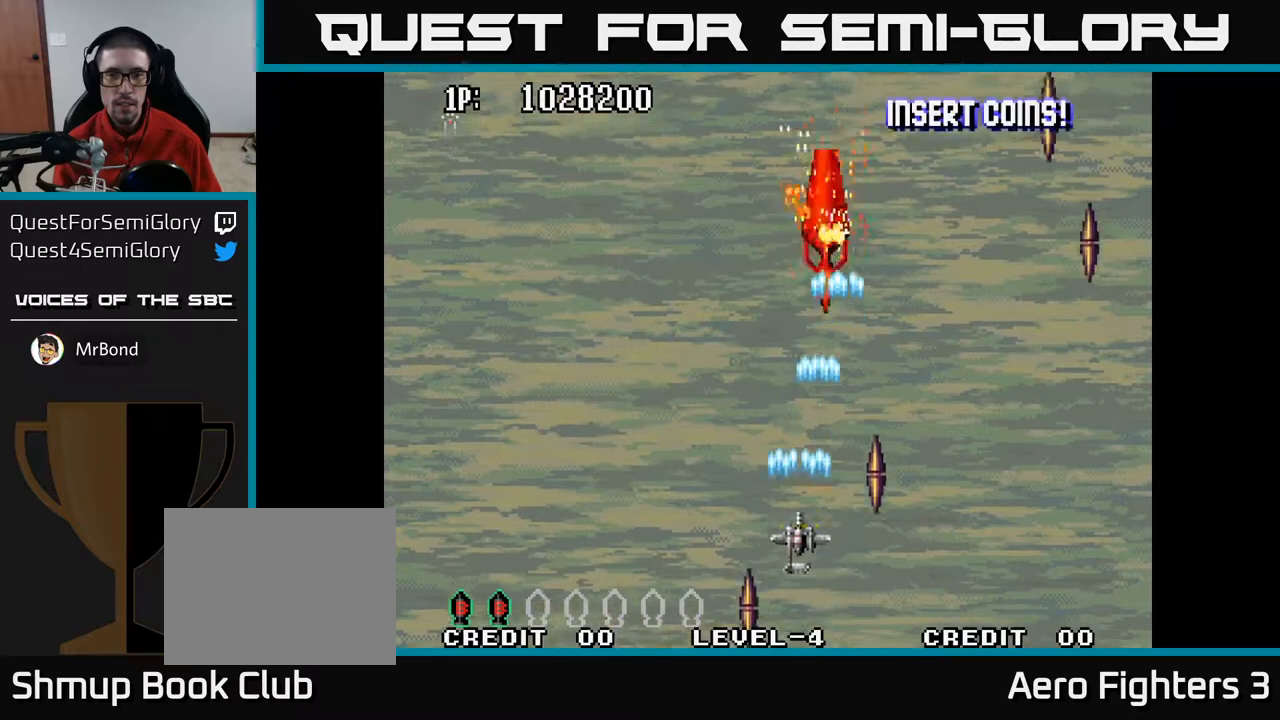
{"buttons": ["A", "DPAD_DOWN"], "left_stick": "center", "right_stick": "center", "events": [[233, "DPAD_UP", "up"], [400, "DPAD_DOWN", "down"]]}
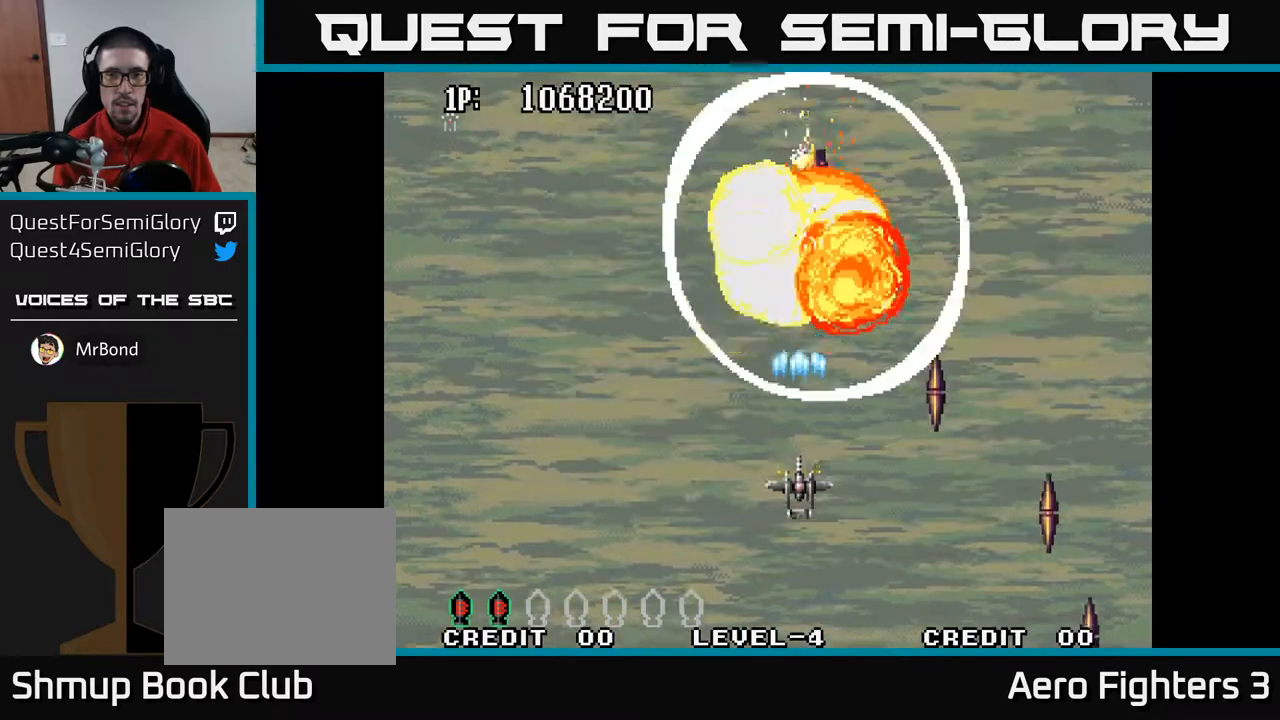
{"buttons": ["A"], "left_stick": "center", "right_stick": "center", "events": [[50, "DPAD_LEFT", "down"], [200, "DPAD_DOWN", "up"], [500, "DPAD_LEFT", "up"]]}
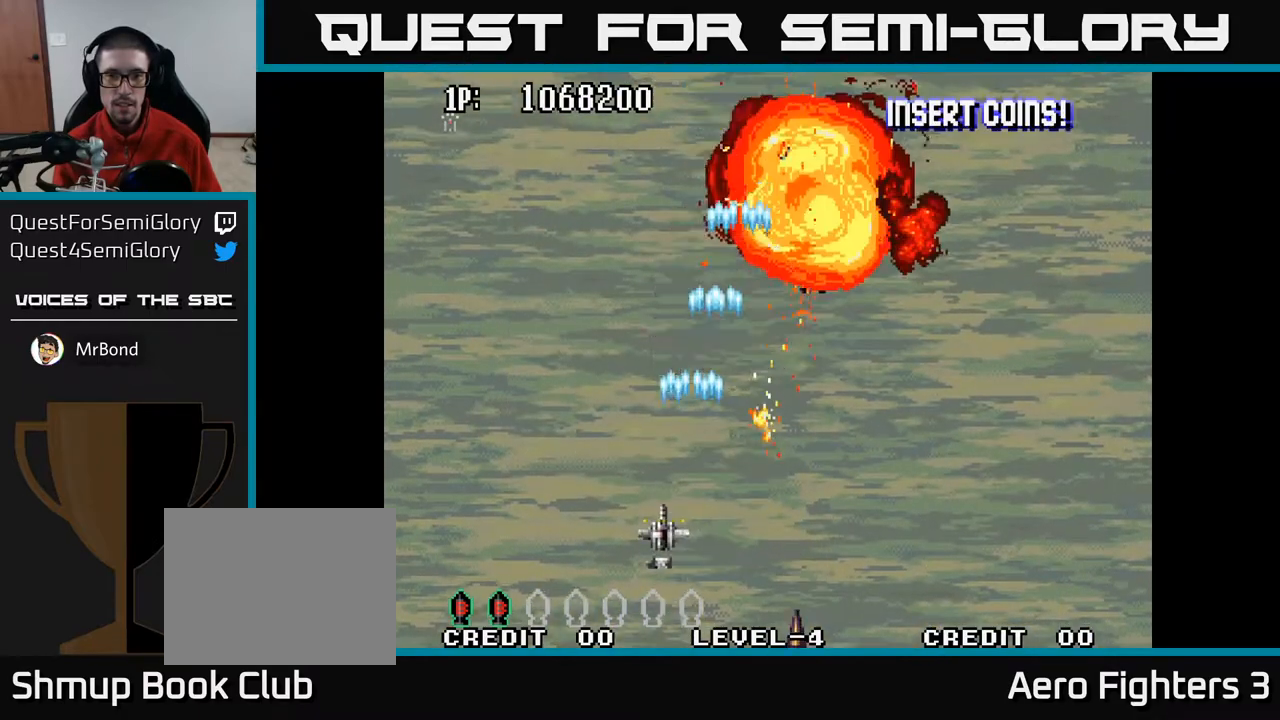
{"buttons": ["A", "DPAD_RIGHT"], "left_stick": "center", "right_stick": "center", "events": [[50, "DPAD_RIGHT", "down"], [117, "DPAD_DOWN", "down"], [267, "DPAD_RIGHT", "up"], [350, "DPAD_DOWN", "up"], [483, "DPAD_RIGHT", "down"]]}
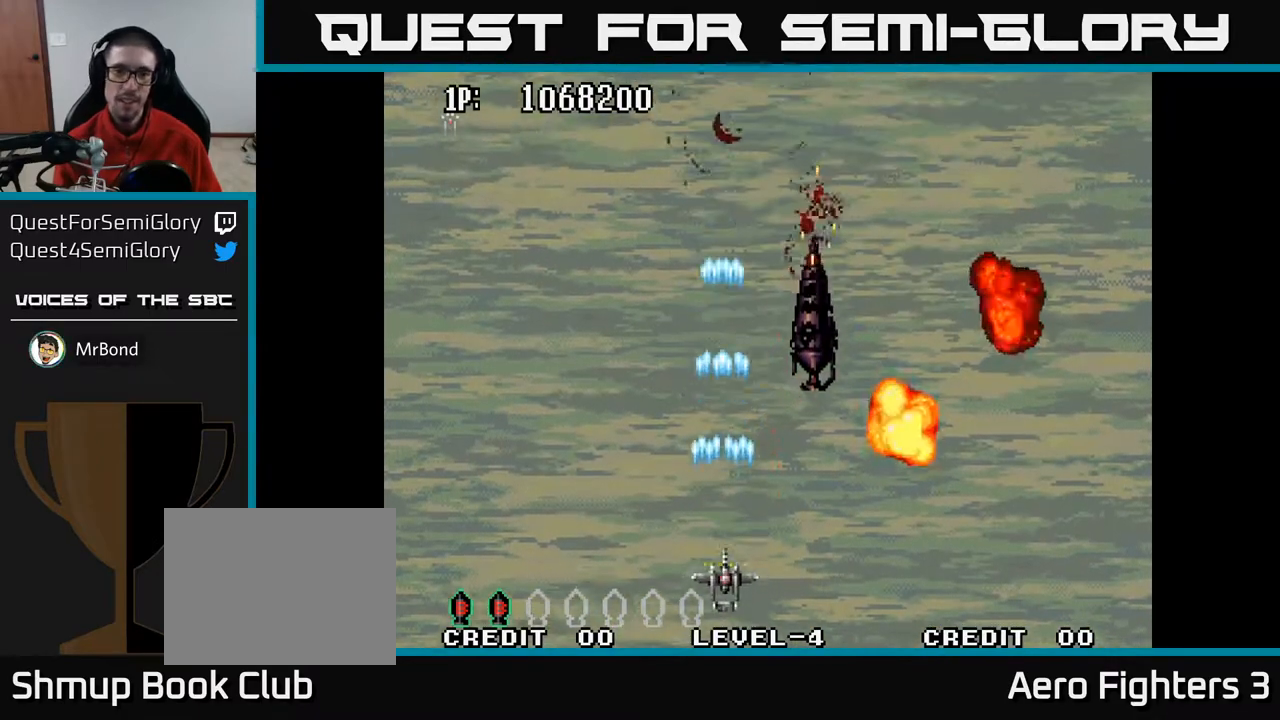
{"buttons": ["A"], "left_stick": "center", "right_stick": "center", "events": [[117, "DPAD_RIGHT", "up"], [183, "DPAD_LEFT", "down"], [333, "DPAD_LEFT", "up"]]}
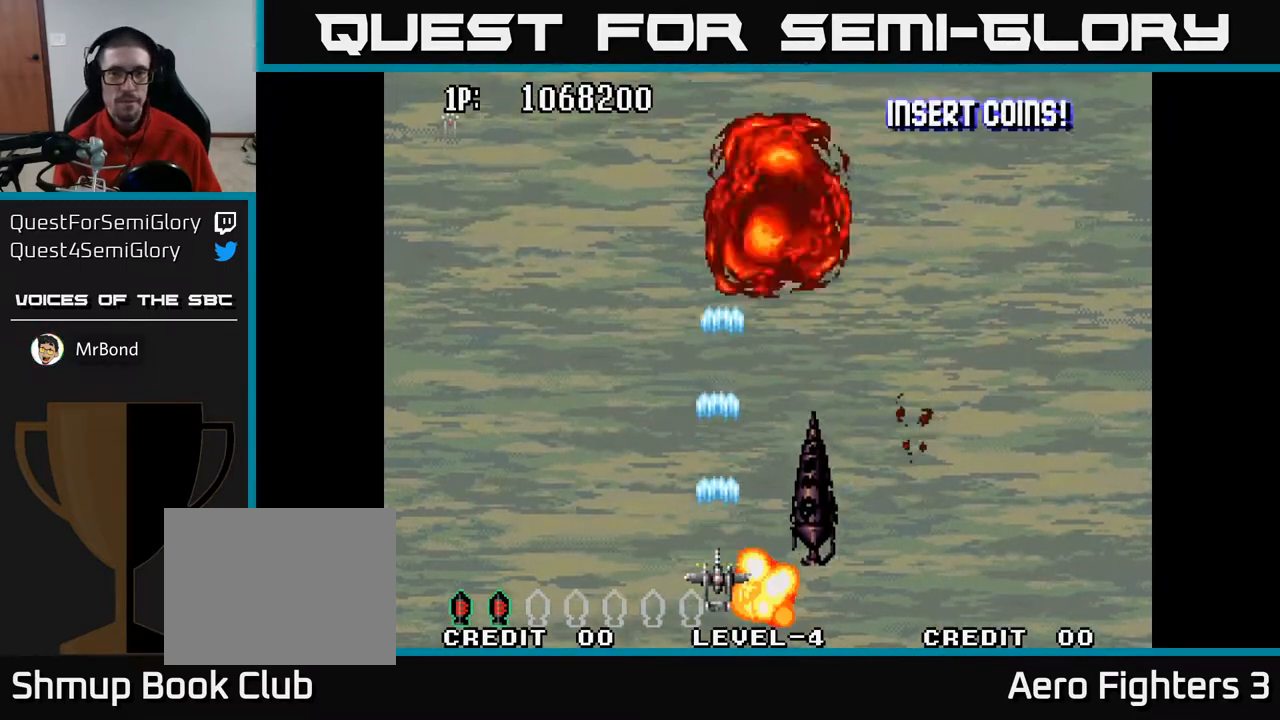
{"buttons": ["A"], "left_stick": "center", "right_stick": "center", "events": []}
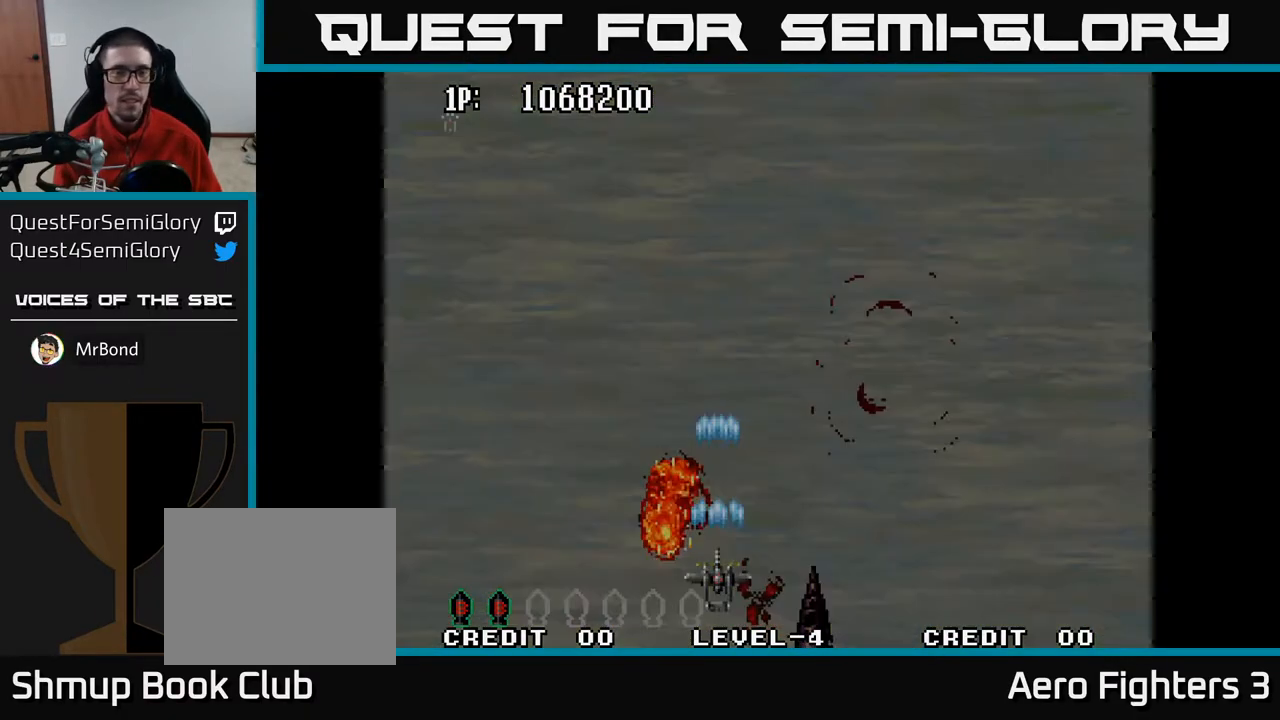
{"buttons": ["A"], "left_stick": "center", "right_stick": "center", "events": [[217, "DPAD_UP", "down"], [450, "DPAD_UP", "up"]]}
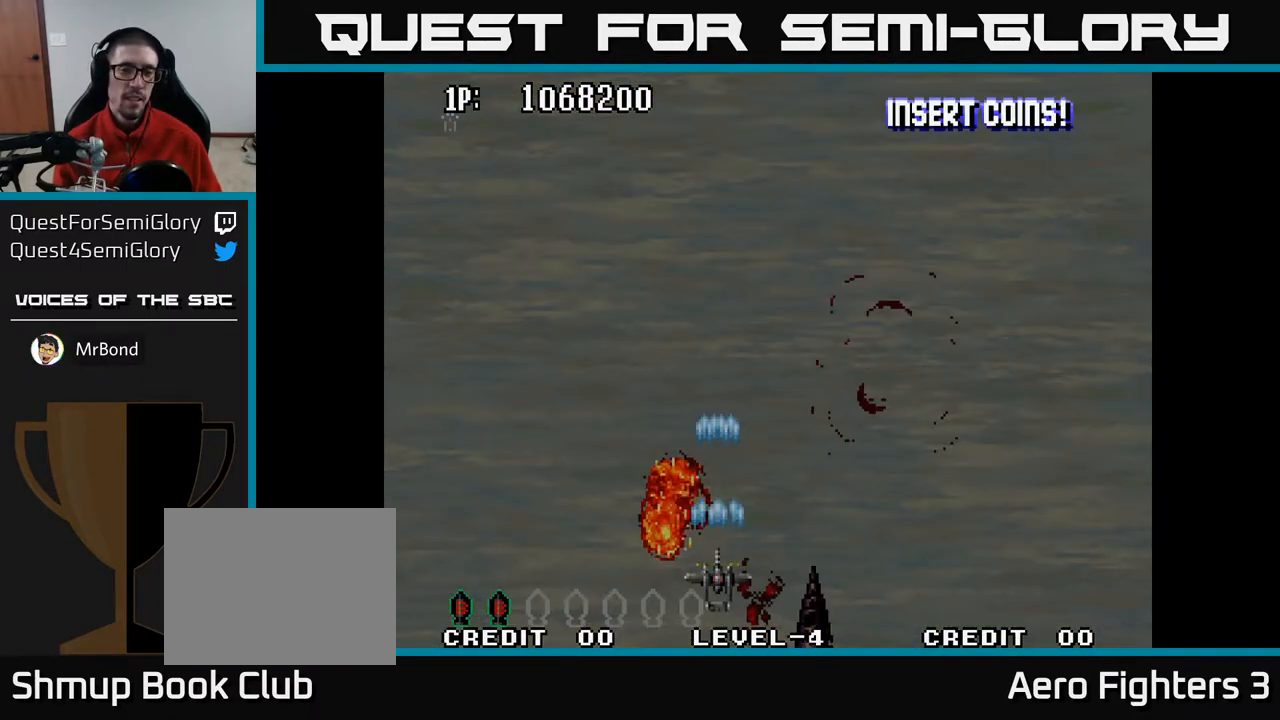
{"buttons": [], "left_stick": "center", "right_stick": "center", "events": [[467, "A", "up"]]}
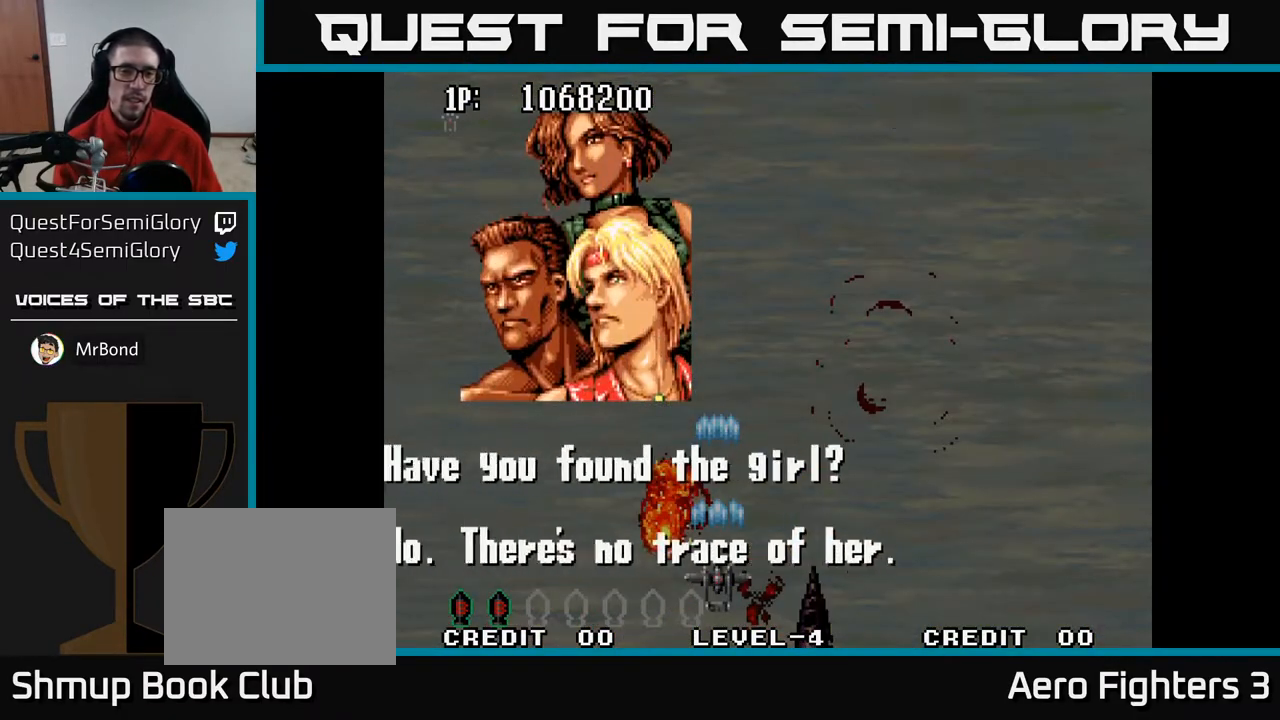
{"buttons": [], "left_stick": "center", "right_stick": "center", "events": []}
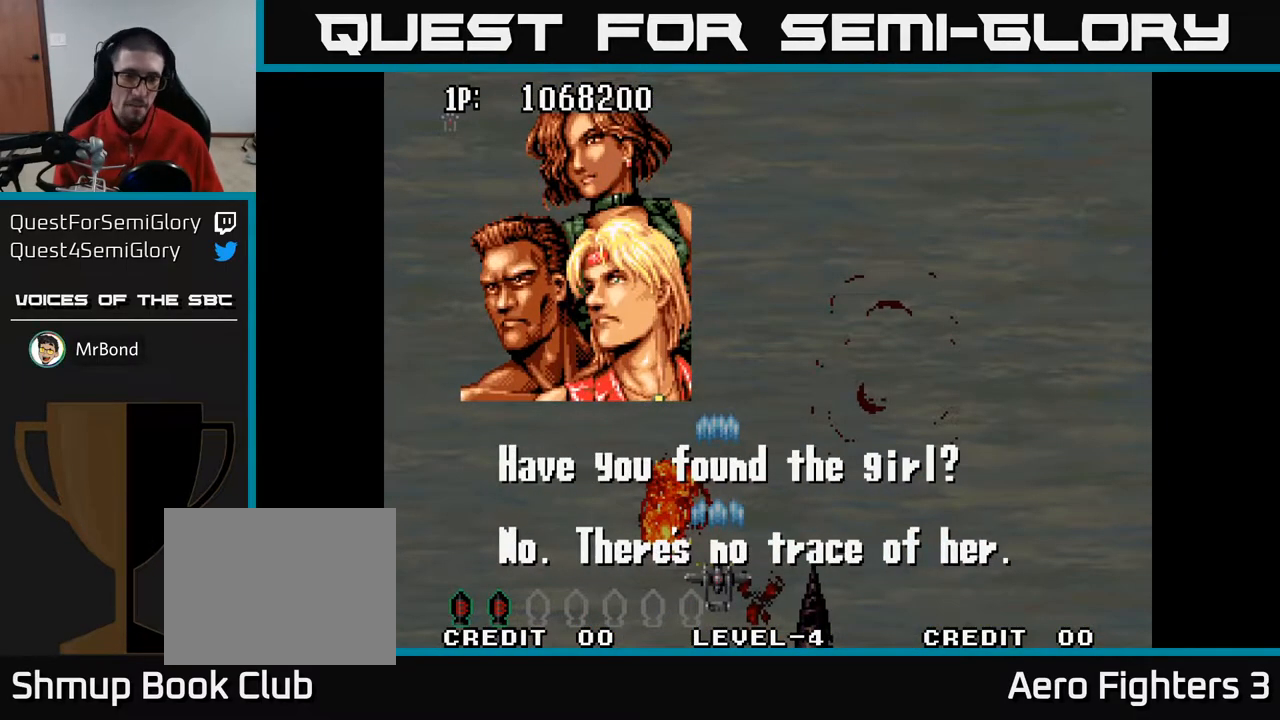
{"buttons": [], "left_stick": "center", "right_stick": "center", "events": []}
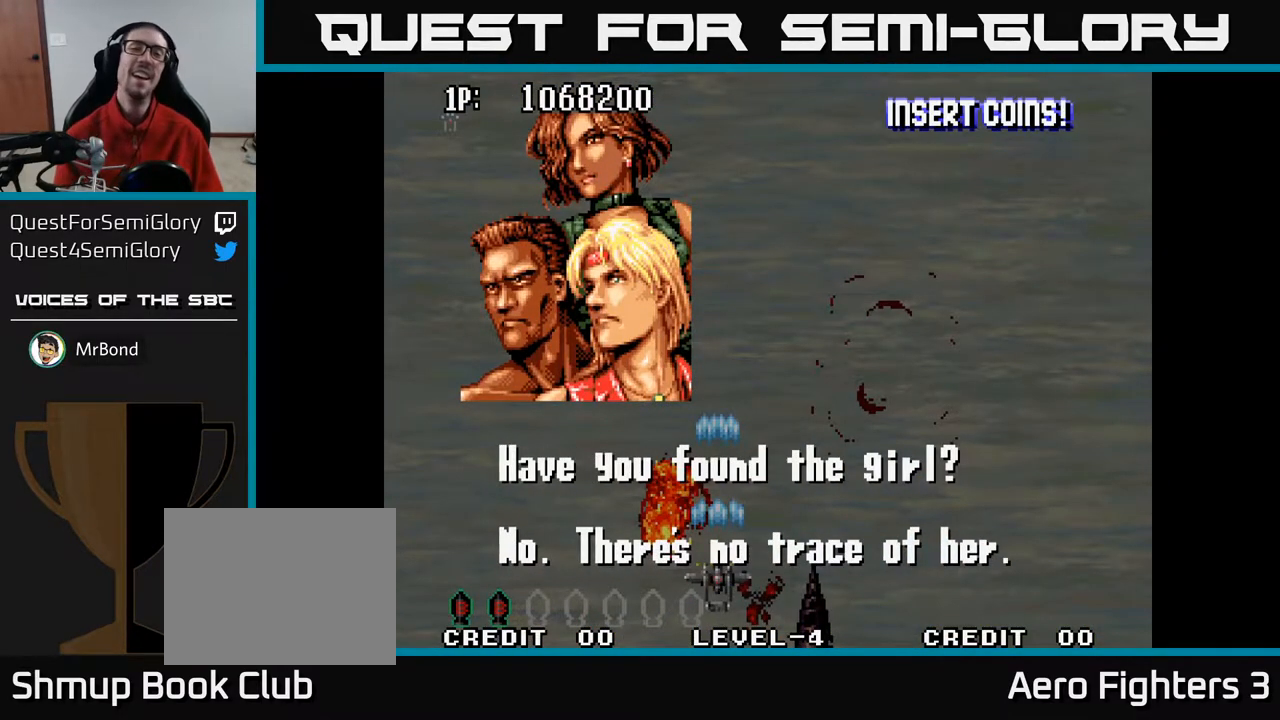
{"buttons": [], "left_stick": "center", "right_stick": "center", "events": []}
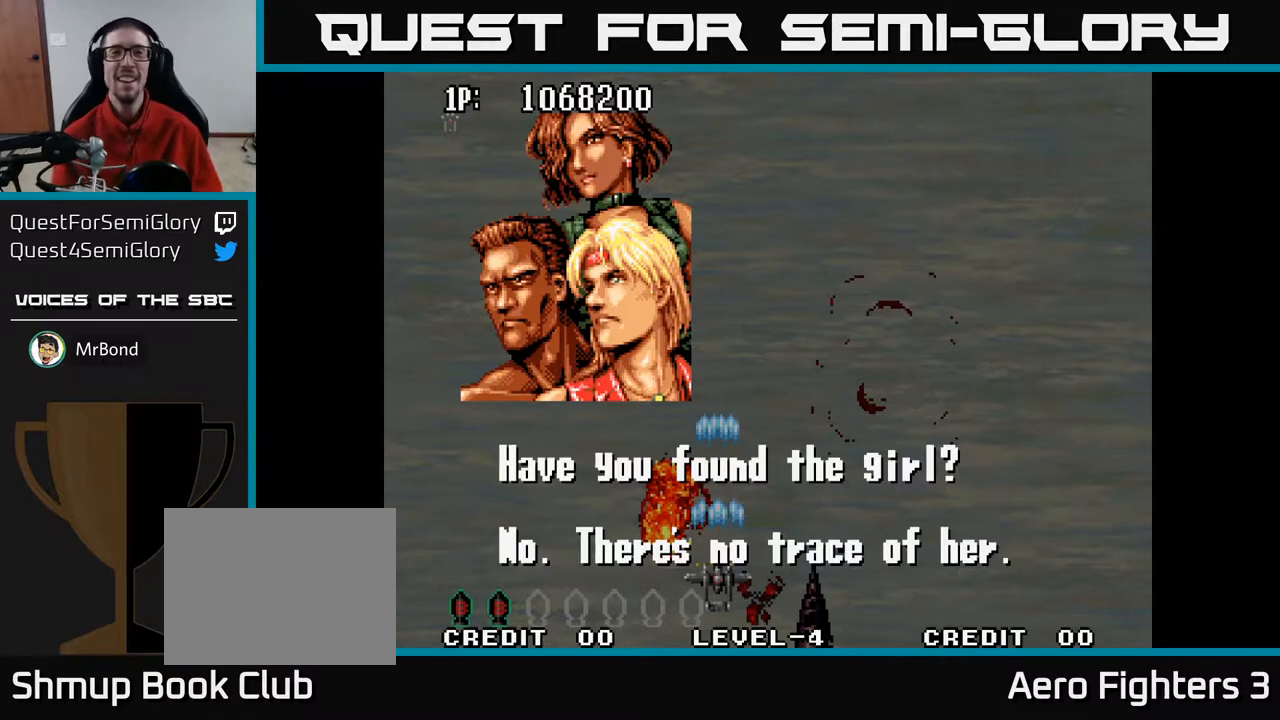
{"buttons": [], "left_stick": "center", "right_stick": "center", "events": []}
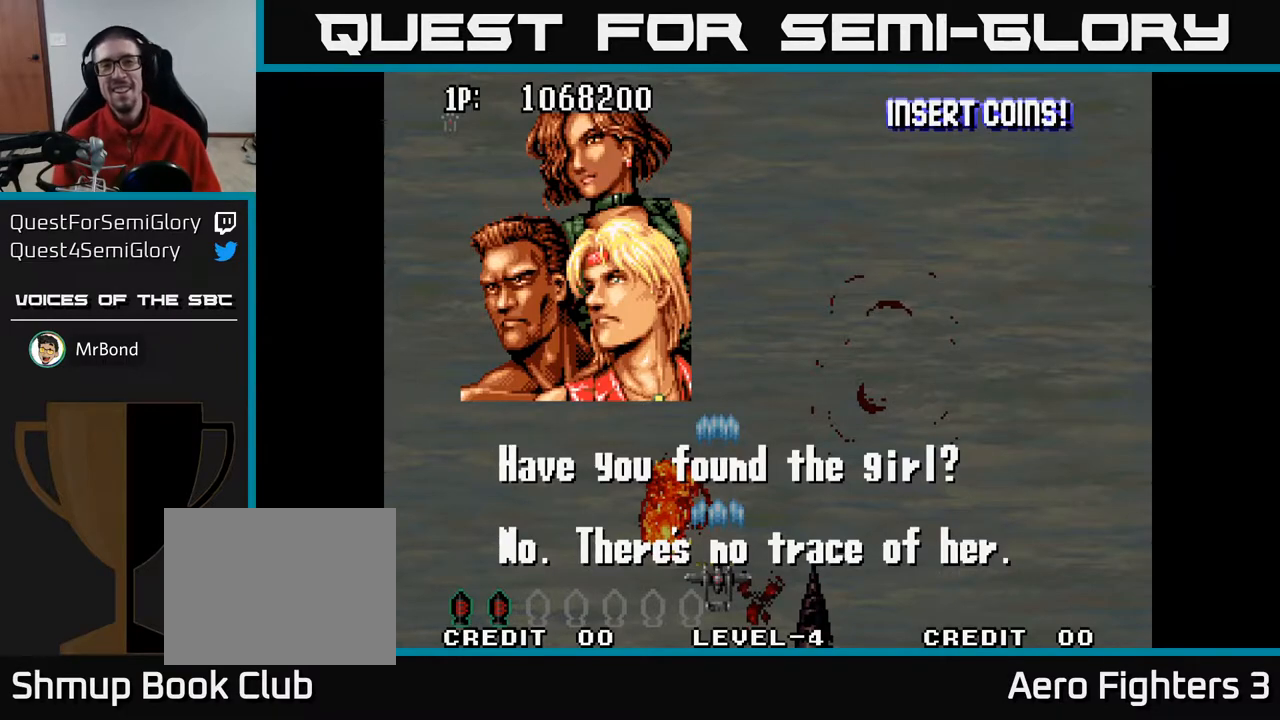
{"buttons": [], "left_stick": "center", "right_stick": "center", "events": [[200, "A", "down"], [267, "A", "up"]]}
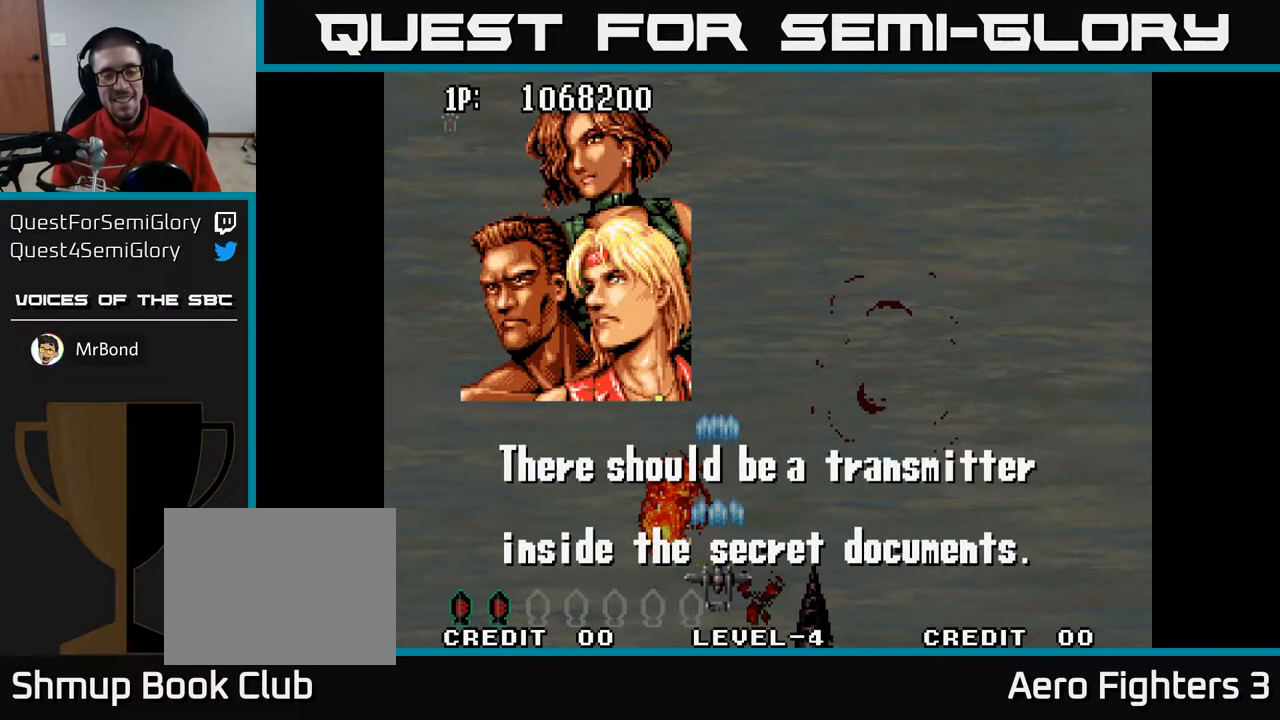
{"buttons": ["A"], "left_stick": "center", "right_stick": "center", "events": [[433, "A", "down"]]}
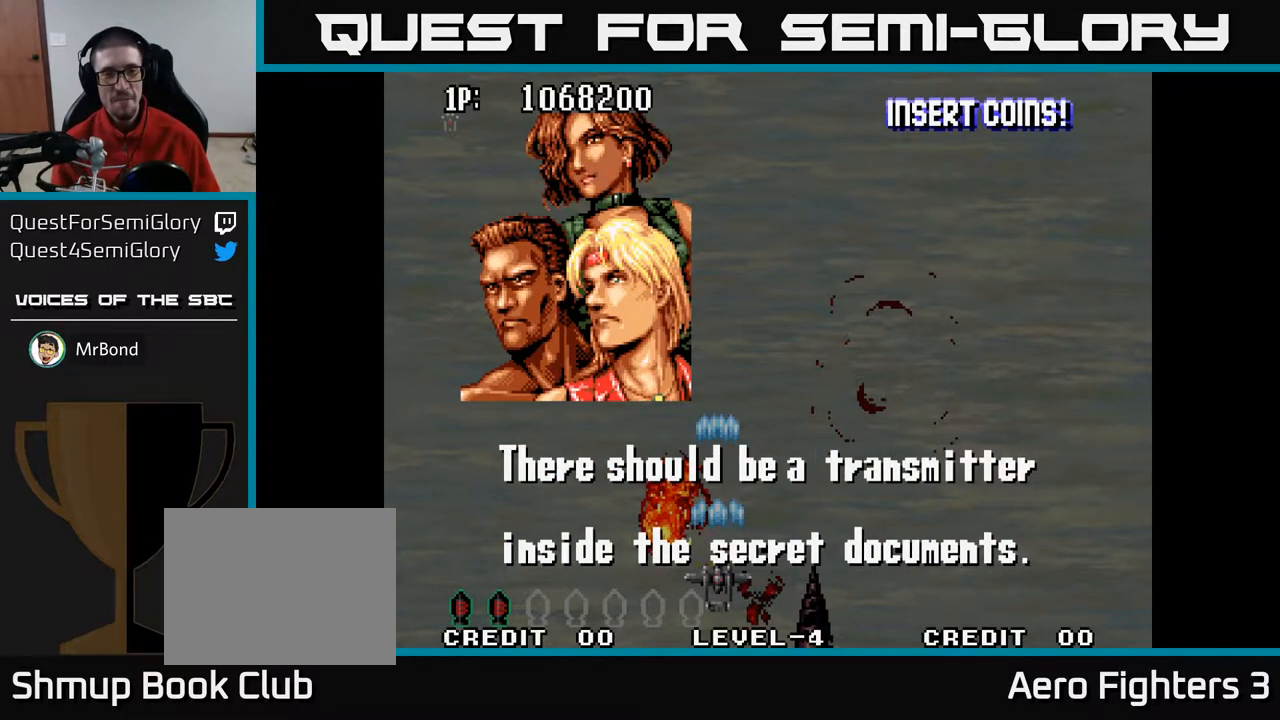
{"buttons": [], "left_stick": "center", "right_stick": "center", "events": [[17, "A", "up"]]}
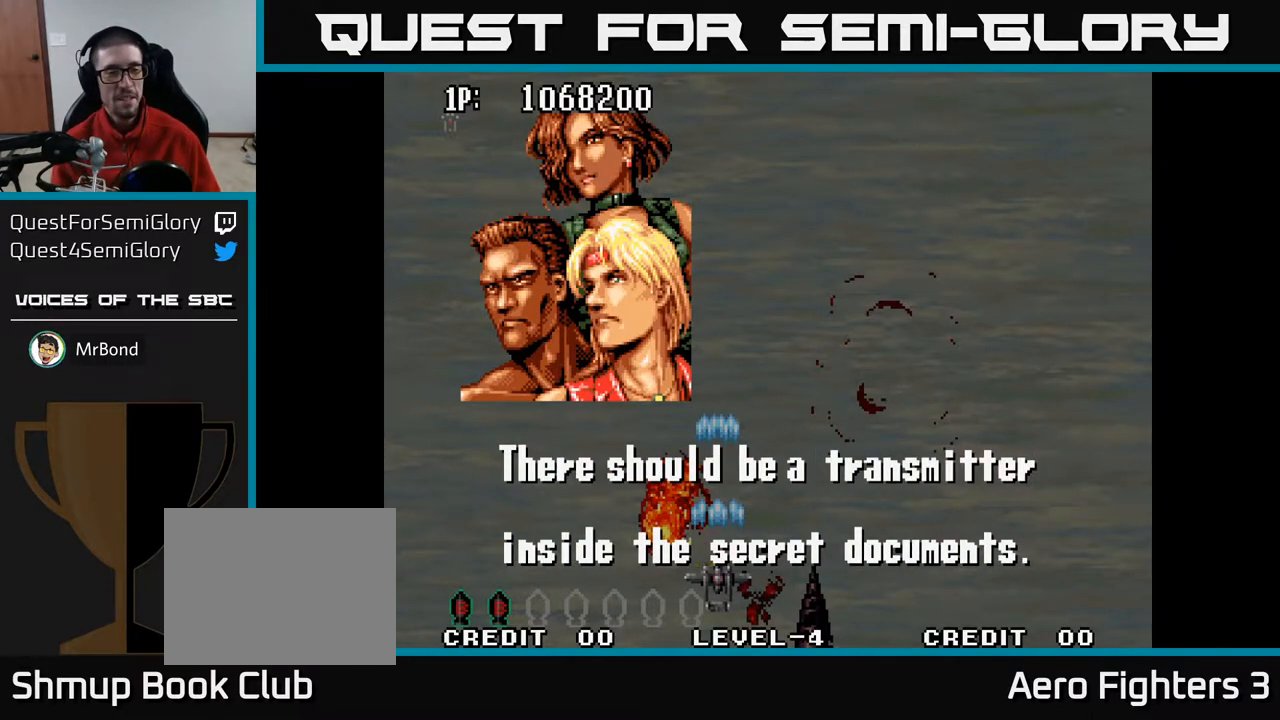
{"buttons": [], "left_stick": "center", "right_stick": "center", "events": [[100, "A", "down"], [167, "A", "up"]]}
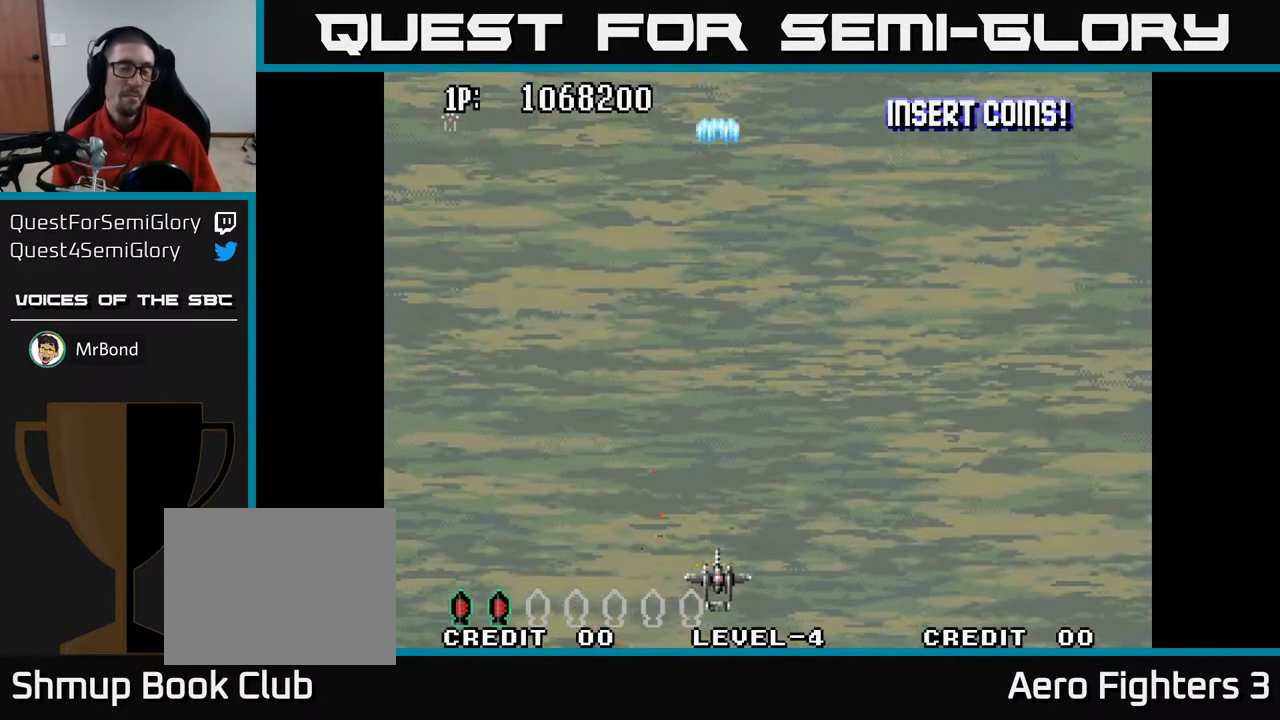
{"buttons": [], "left_stick": "center", "right_stick": "center", "events": []}
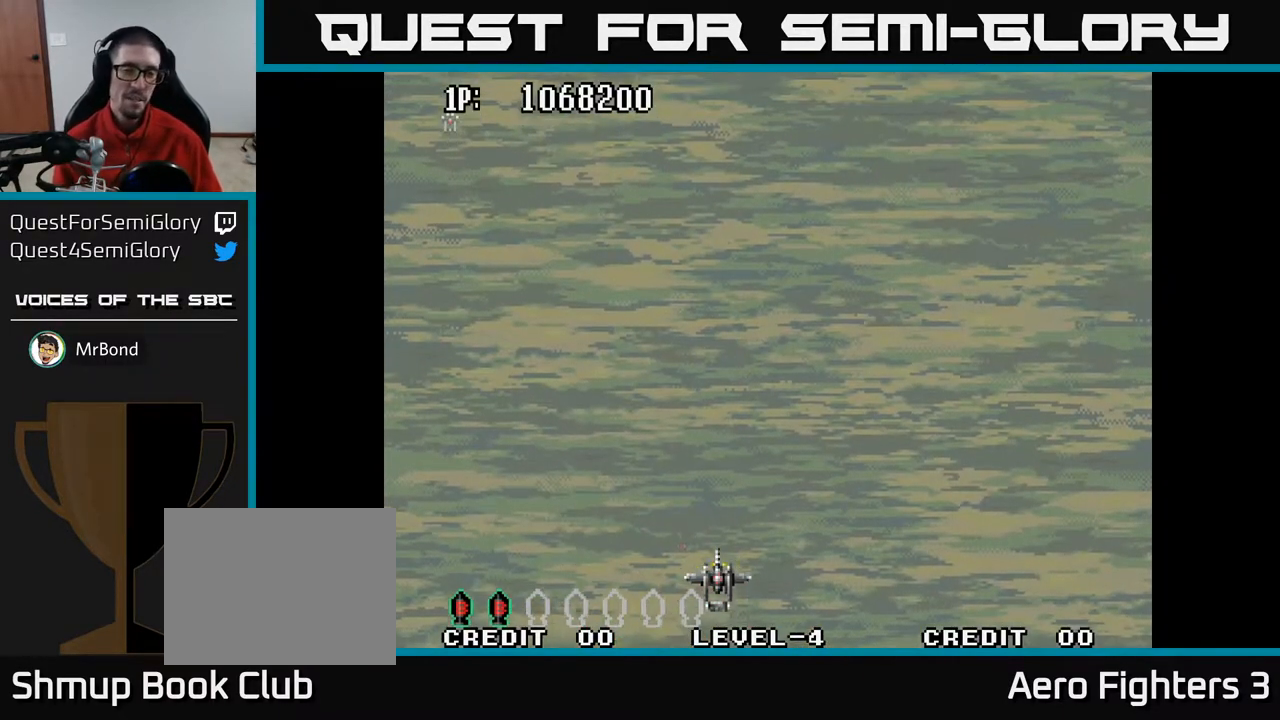
{"buttons": [], "left_stick": "center", "right_stick": "center", "events": []}
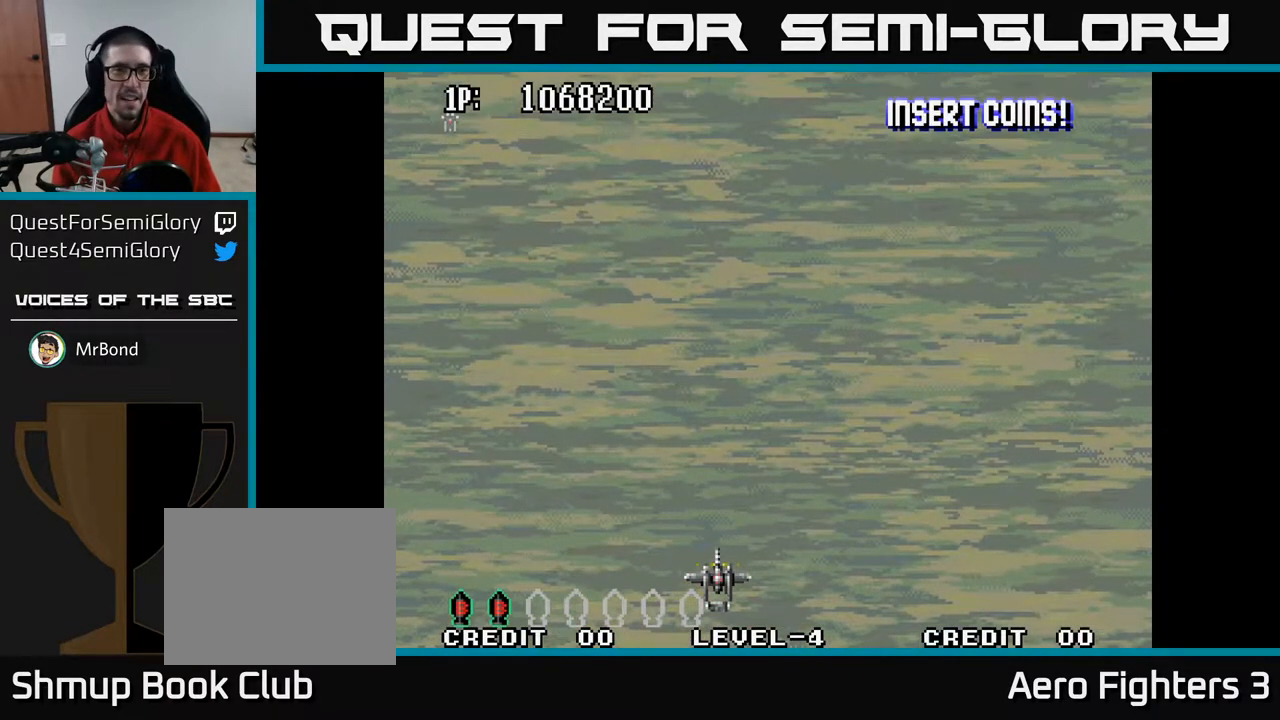
{"buttons": [], "left_stick": "center", "right_stick": "center", "events": []}
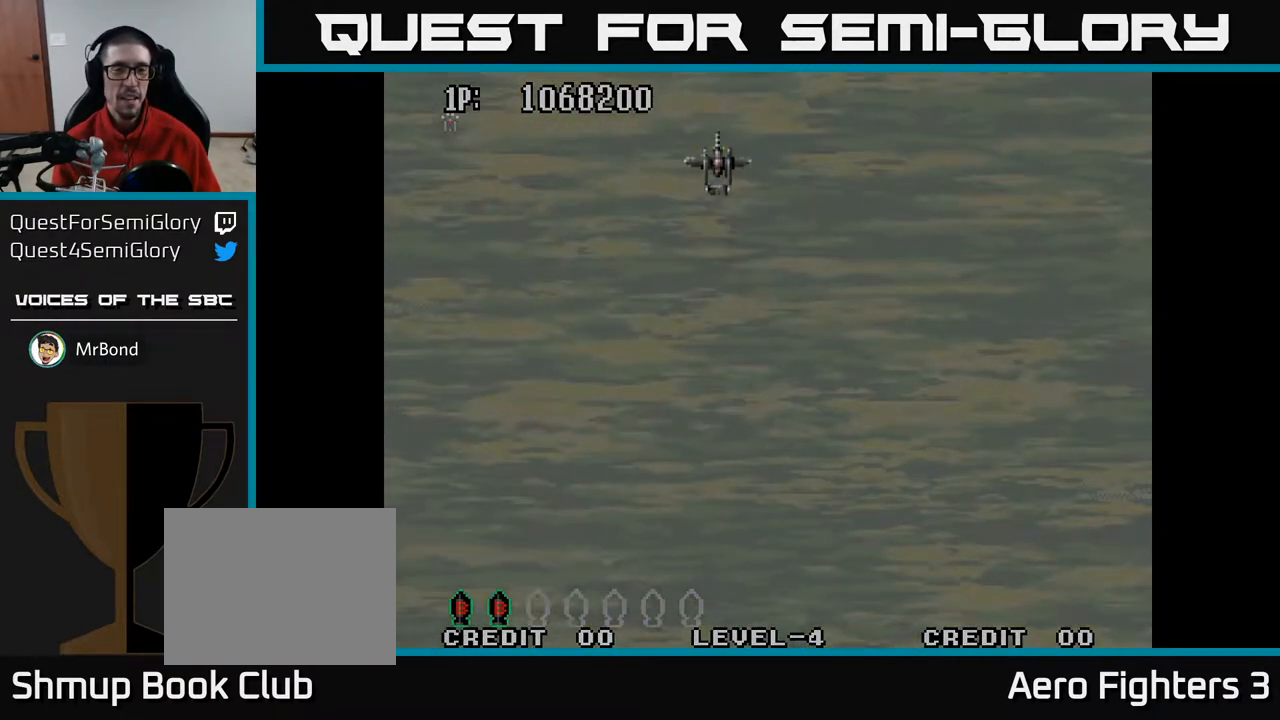
{"buttons": [], "left_stick": "center", "right_stick": "center", "events": []}
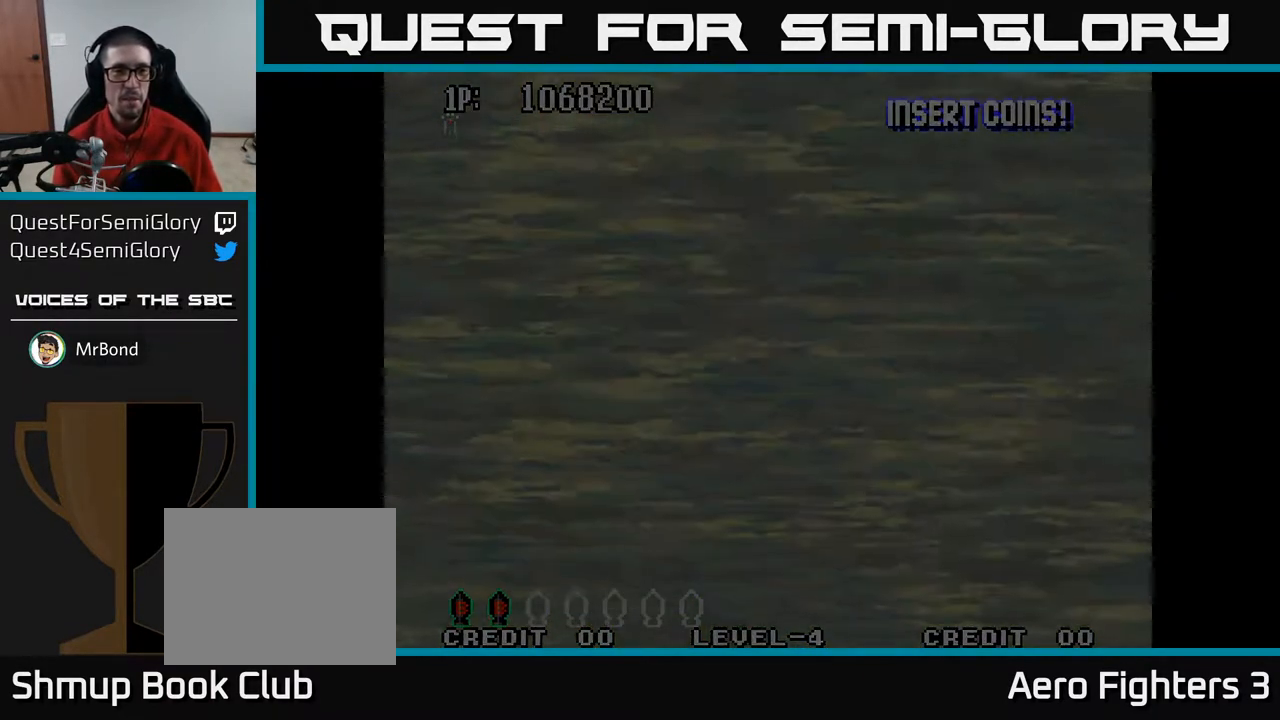
{"buttons": [], "left_stick": "center", "right_stick": "center", "events": []}
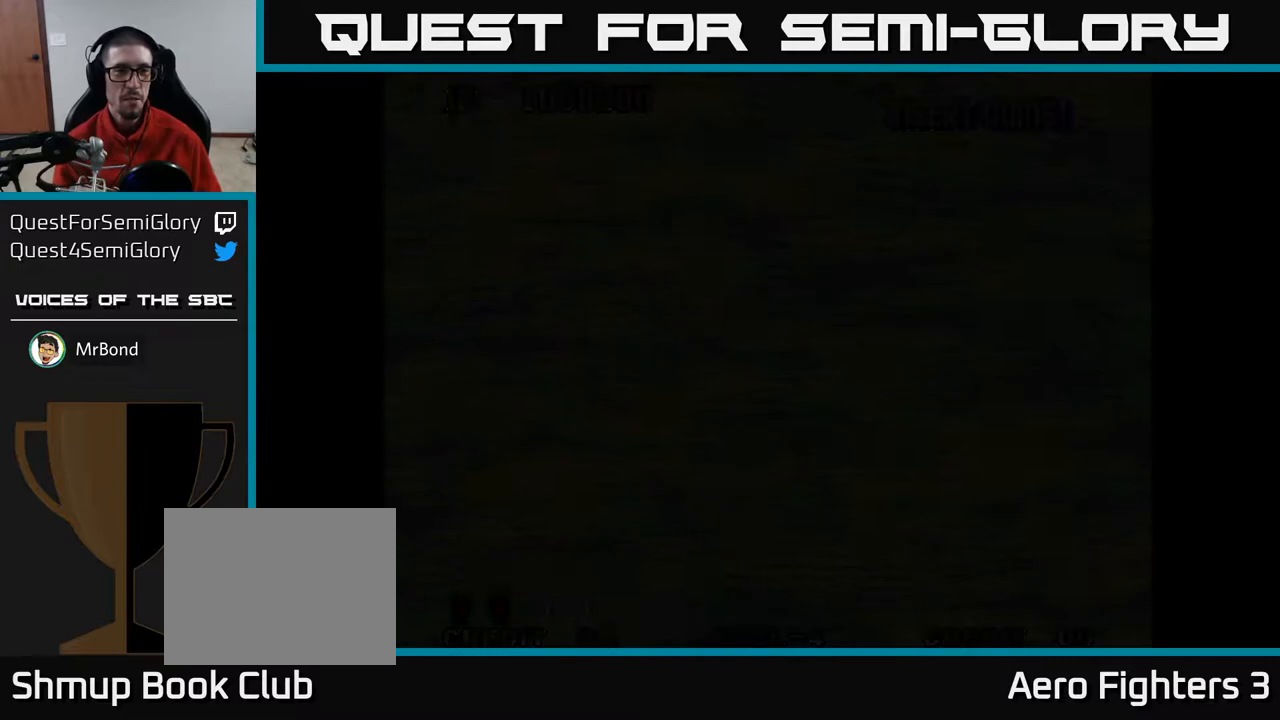
{"buttons": [], "left_stick": "center", "right_stick": "center", "events": []}
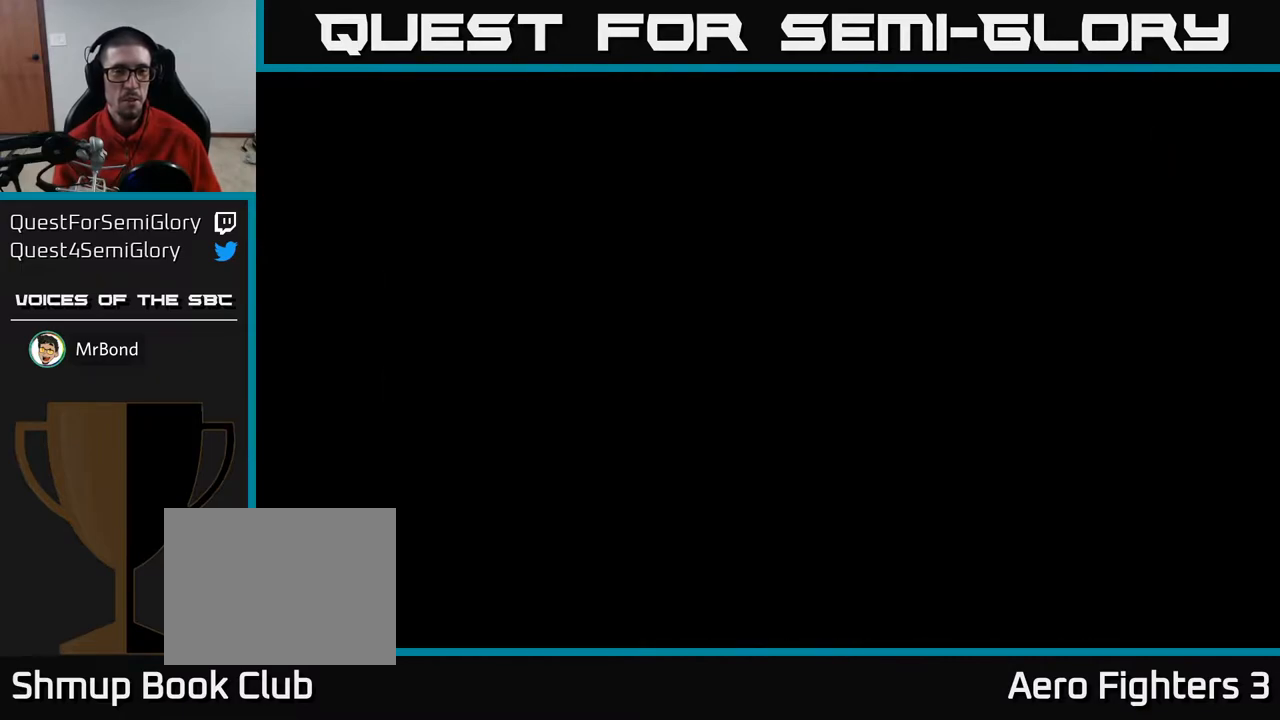
{"buttons": [], "left_stick": "center", "right_stick": "center", "events": []}
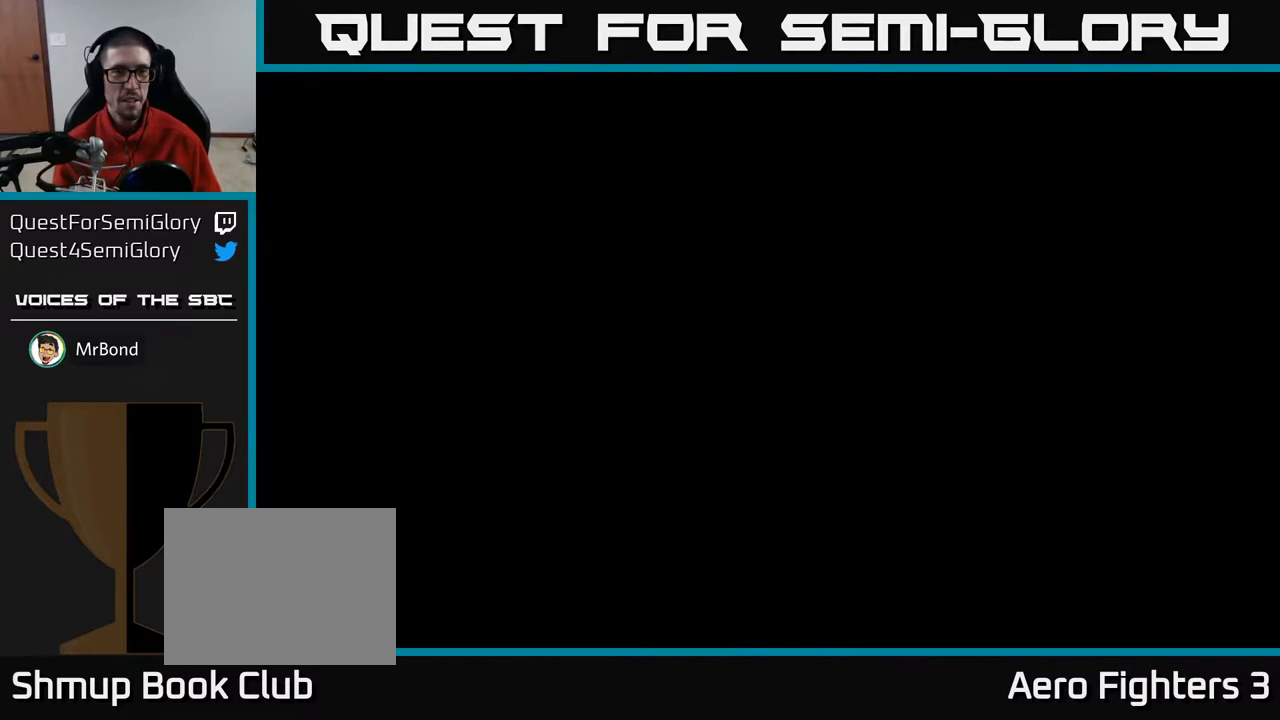
{"buttons": [], "left_stick": "center", "right_stick": "center", "events": []}
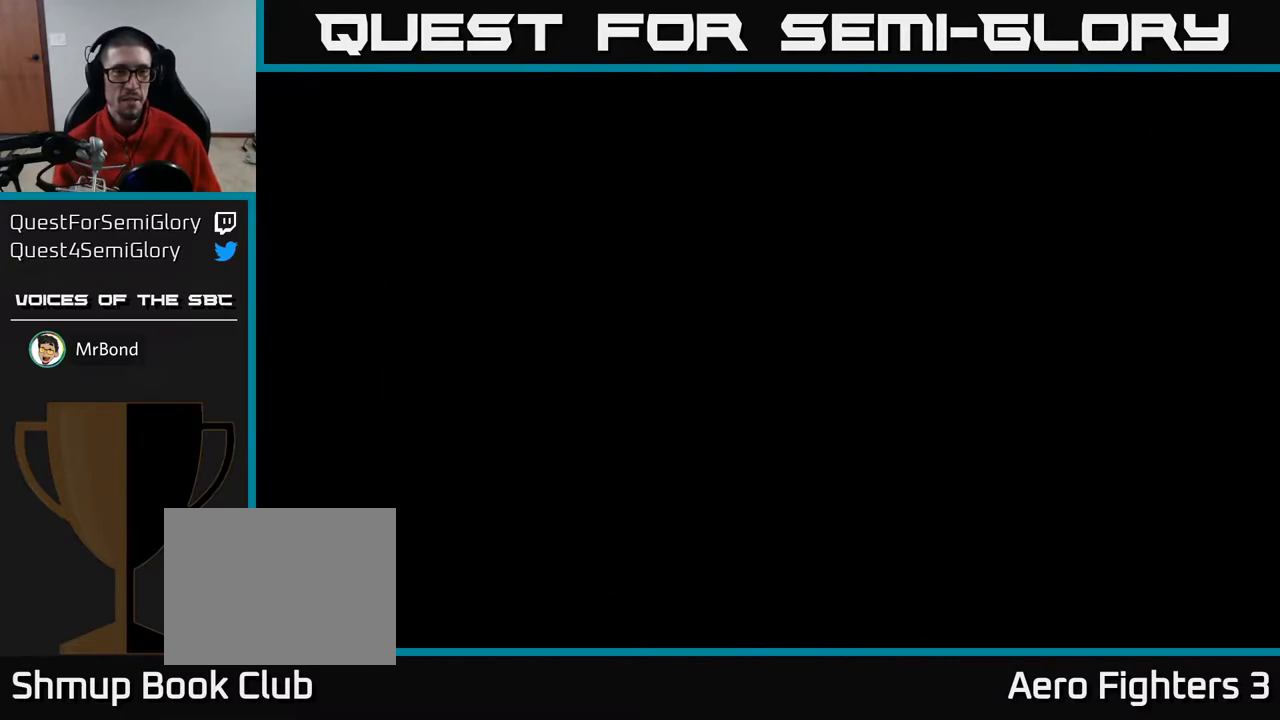
{"buttons": ["A", "DPAD_UP"], "left_stick": "center", "right_stick": "center", "events": [[450, "A", "down"], [450, "DPAD_UP", "down"]]}
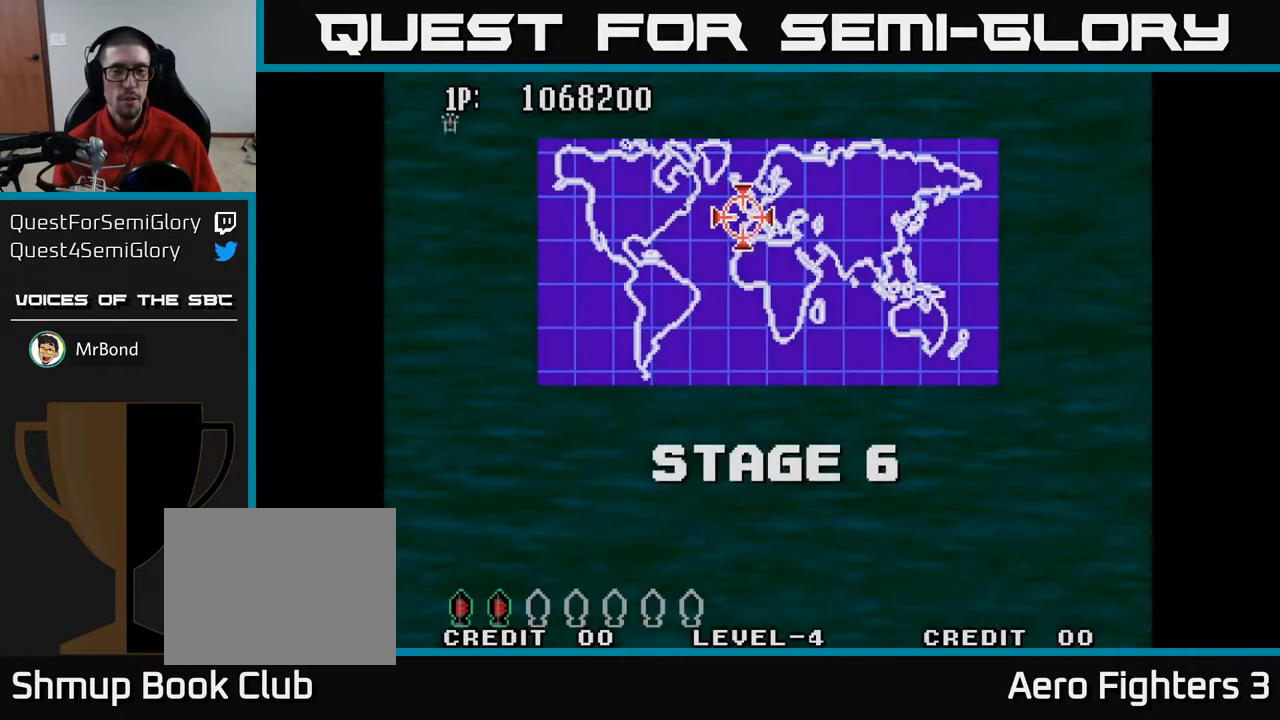
{"buttons": ["A", "DPAD_UP"], "left_stick": "center", "right_stick": "center", "events": [[83, "DPAD_RIGHT", "down"], [83, "DPAD_UP", "up"], [383, "DPAD_RIGHT", "up"], [400, "DPAD_UP", "down"]]}
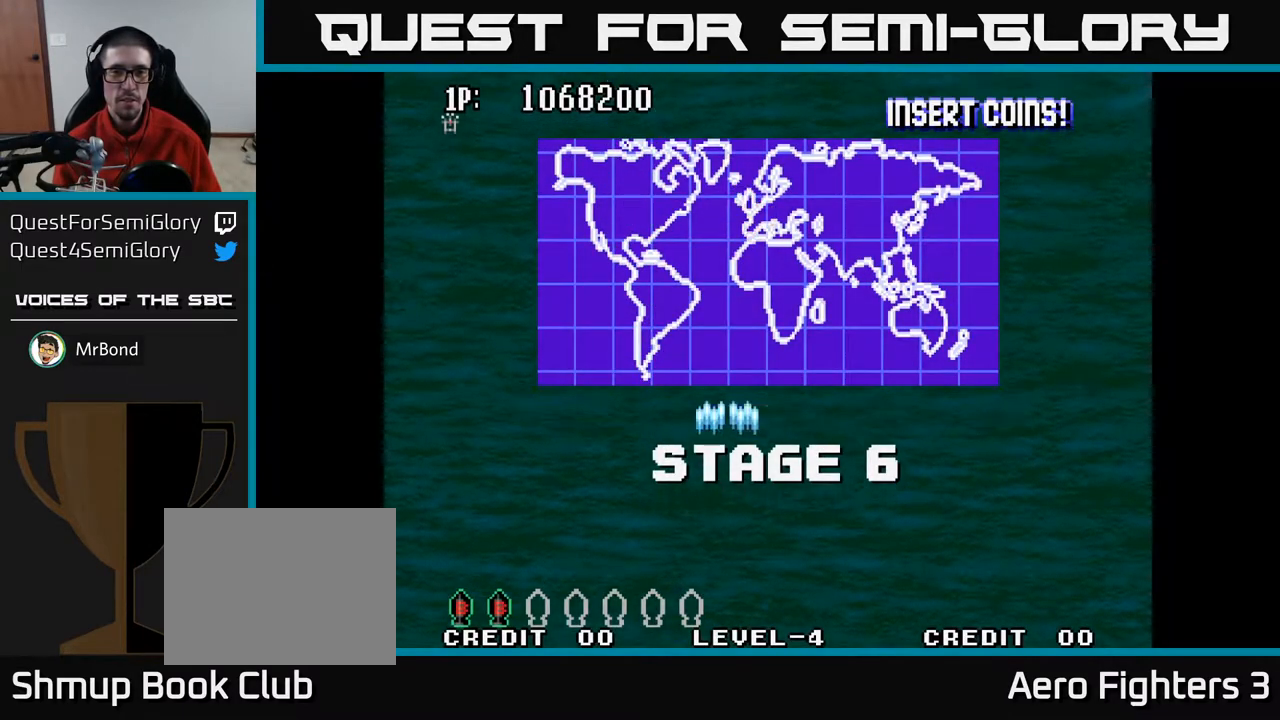
{"buttons": ["A"], "left_stick": "center", "right_stick": "center", "events": [[300, "DPAD_UP", "up"], [317, "DPAD_RIGHT", "down"], [500, "DPAD_RIGHT", "up"]]}